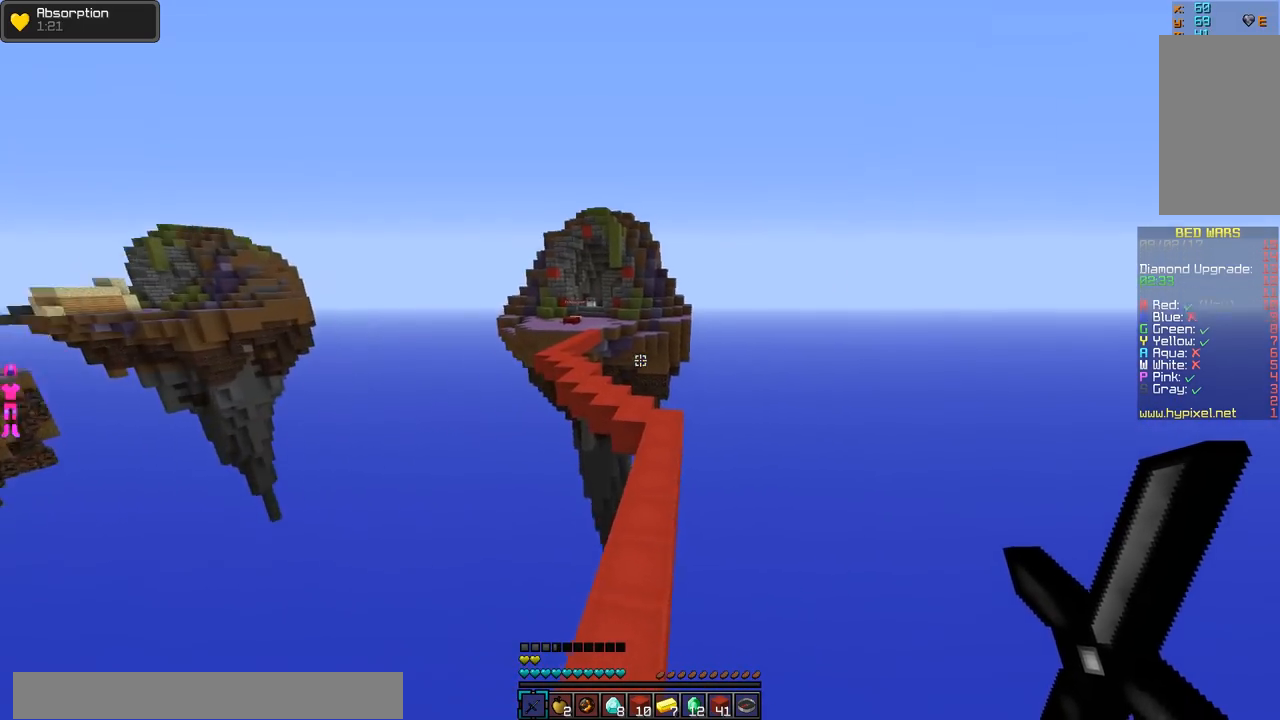
Gameplay with keyboard and mouse; each line is a JSON object with the keys and mouse buttons held at the frame after it. "events" lists presses ("down") and releases ("up") of "a", "d", "s", "w", "mouse_left" and "mouse_right" between this image and that frame as [ms after this image, input, new state], when the widget could be followed in between. "mouse_left", "mouse_right" = the "left", "right" buttons of the "mouse" list. No other keys are recorded. Fast repeated clicks can show as one long hold. Mouse movement is not recorded.
{"keys": ["w"], "mouse": [], "events": [[84, "d", "down"], [184, "d", "up"]]}
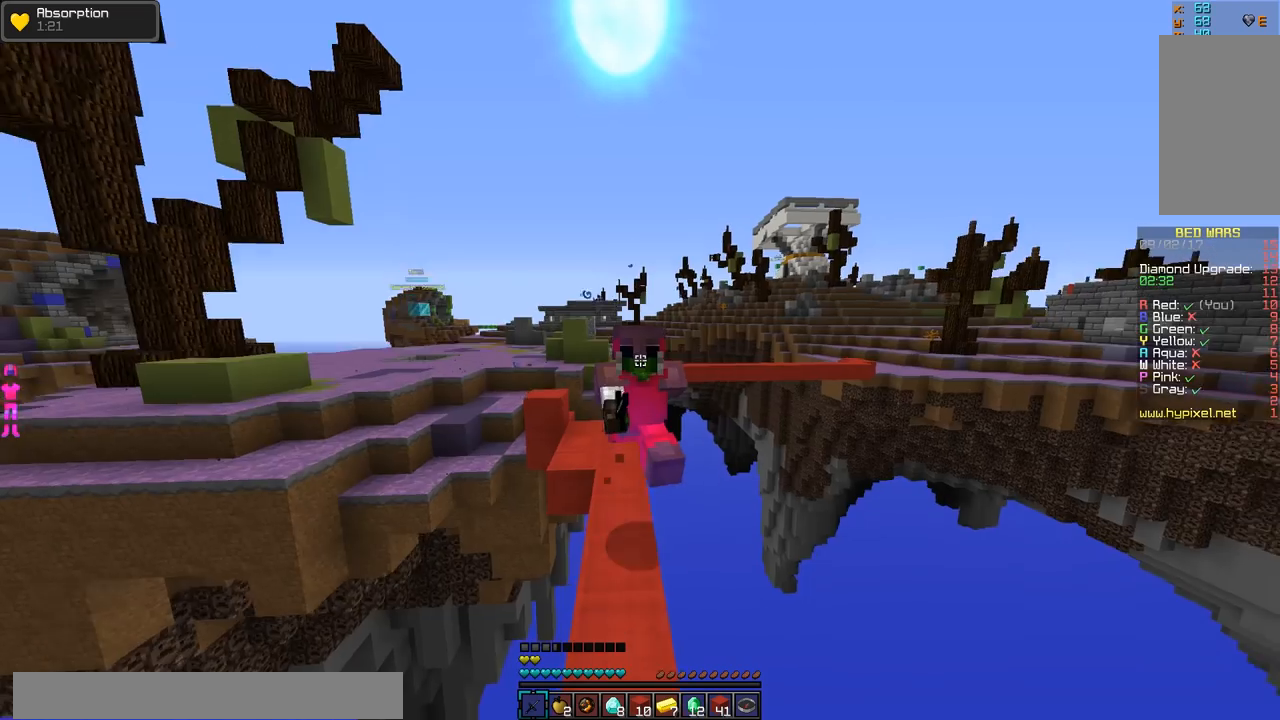
{"keys": ["w"], "mouse": [], "events": []}
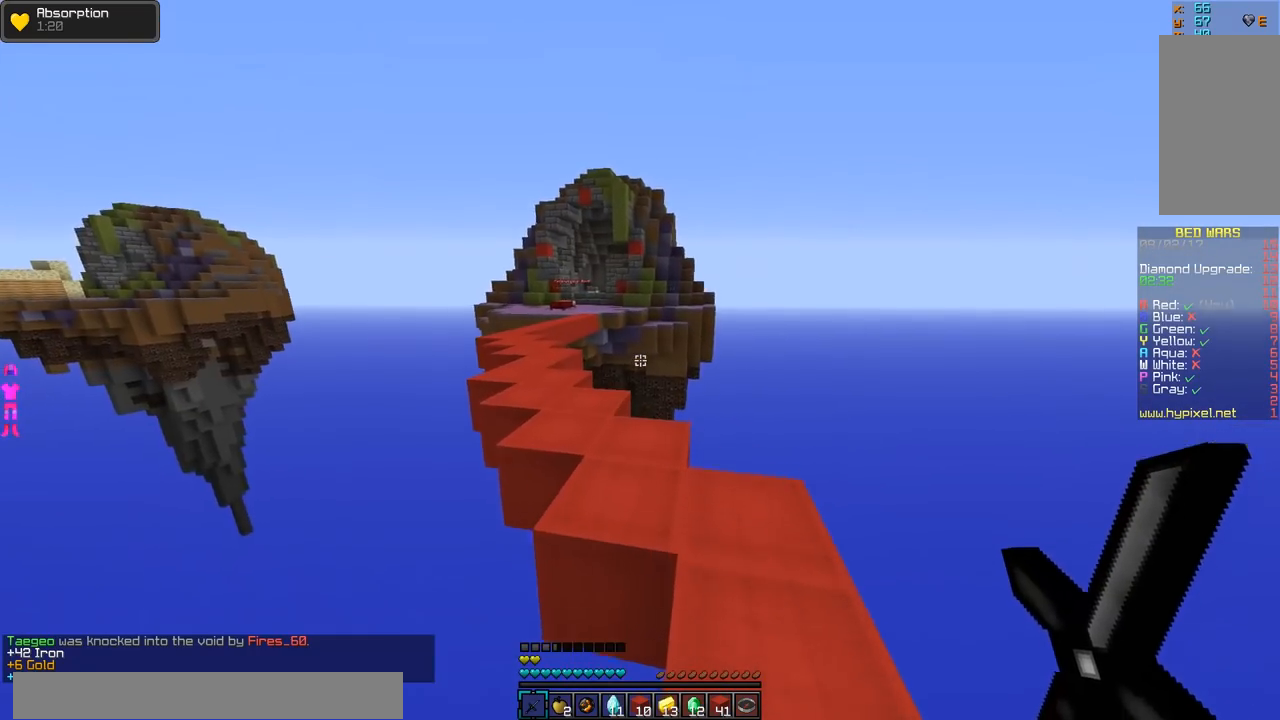
{"keys": ["w"], "mouse": [], "events": [[234, "a", "down"], [417, "a", "up"]]}
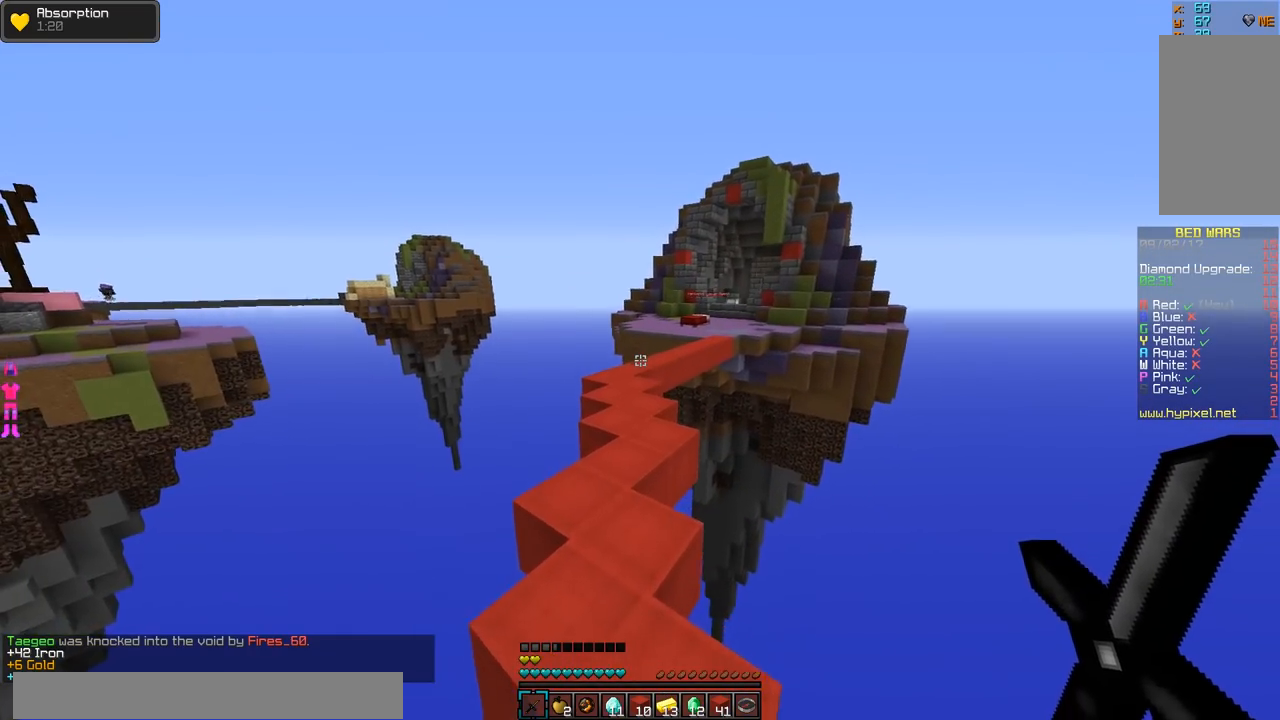
{"keys": ["w"], "mouse": [], "events": []}
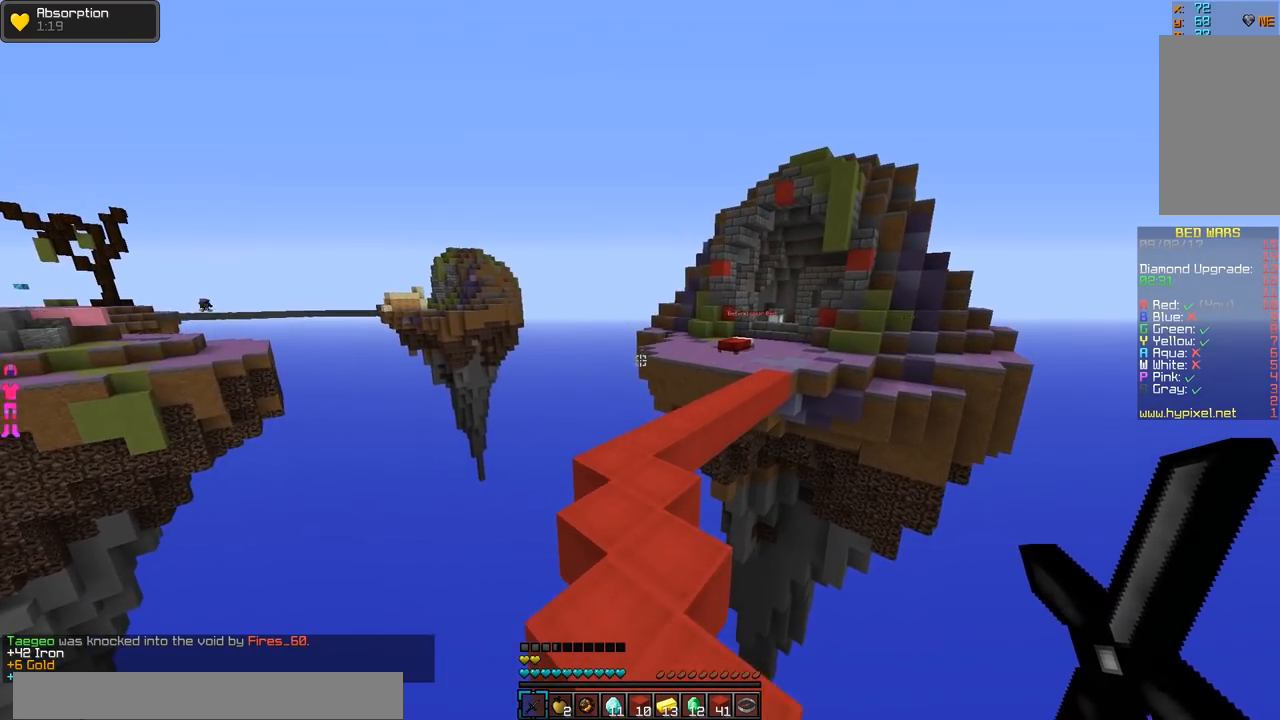
{"keys": ["w"], "mouse": [], "events": []}
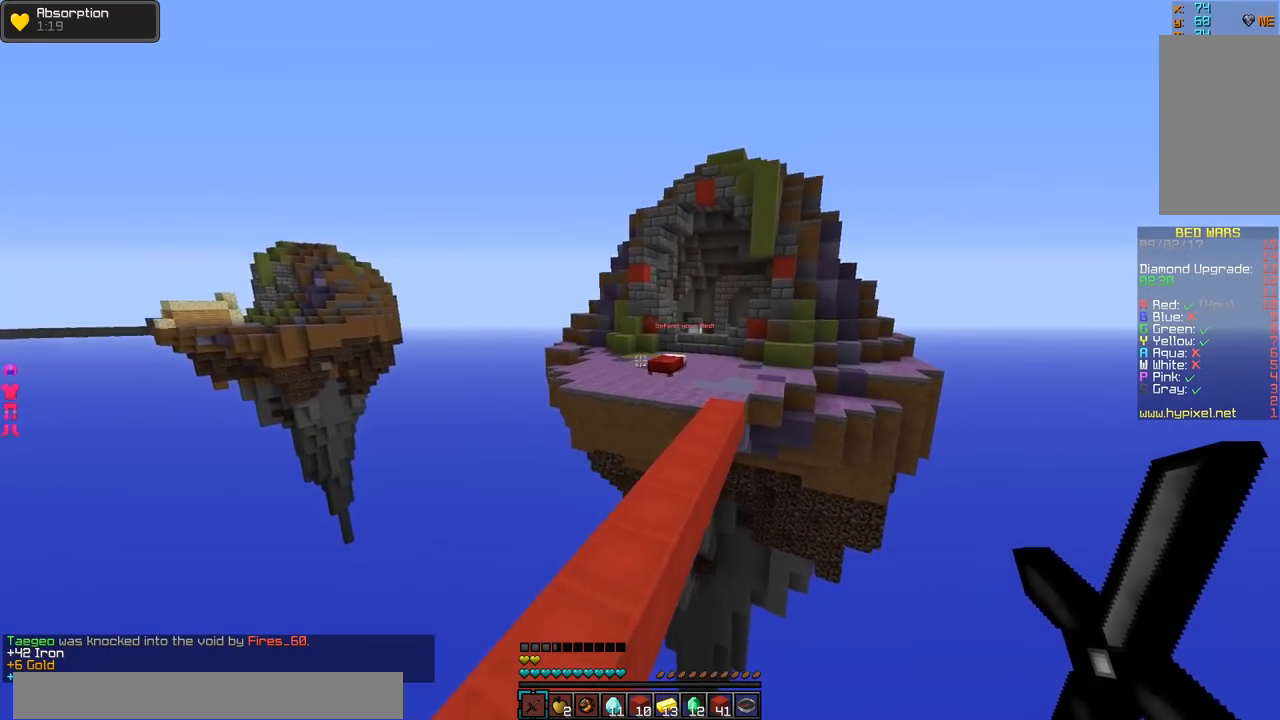
{"keys": ["w"], "mouse": [], "events": [[116, "a", "down"], [217, "a", "up"]]}
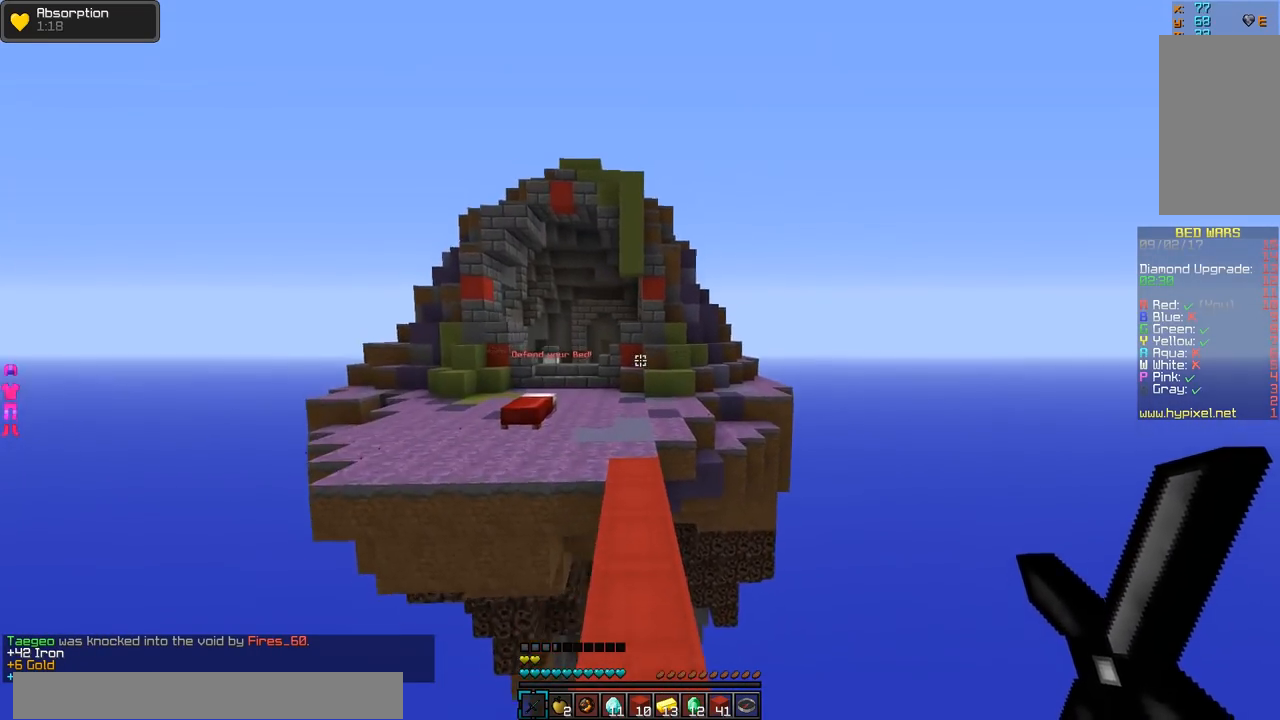
{"keys": ["w"], "mouse": [], "events": []}
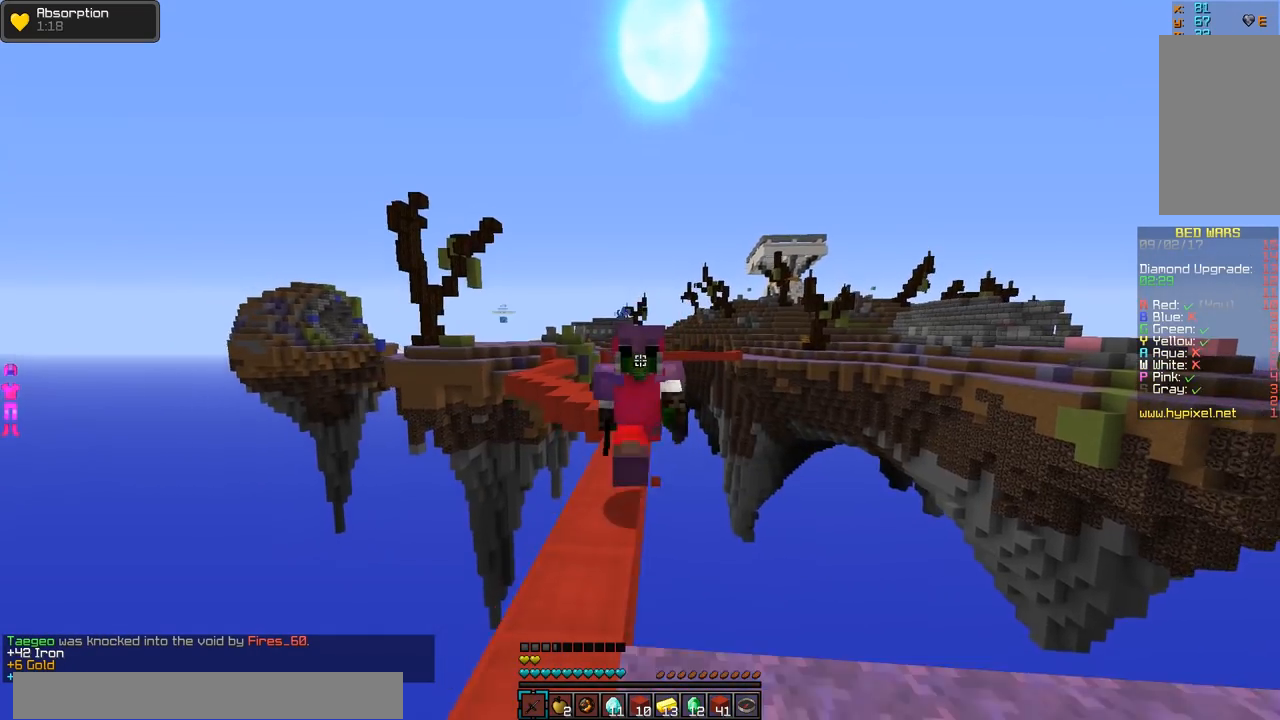
{"keys": ["w"], "mouse": [], "events": []}
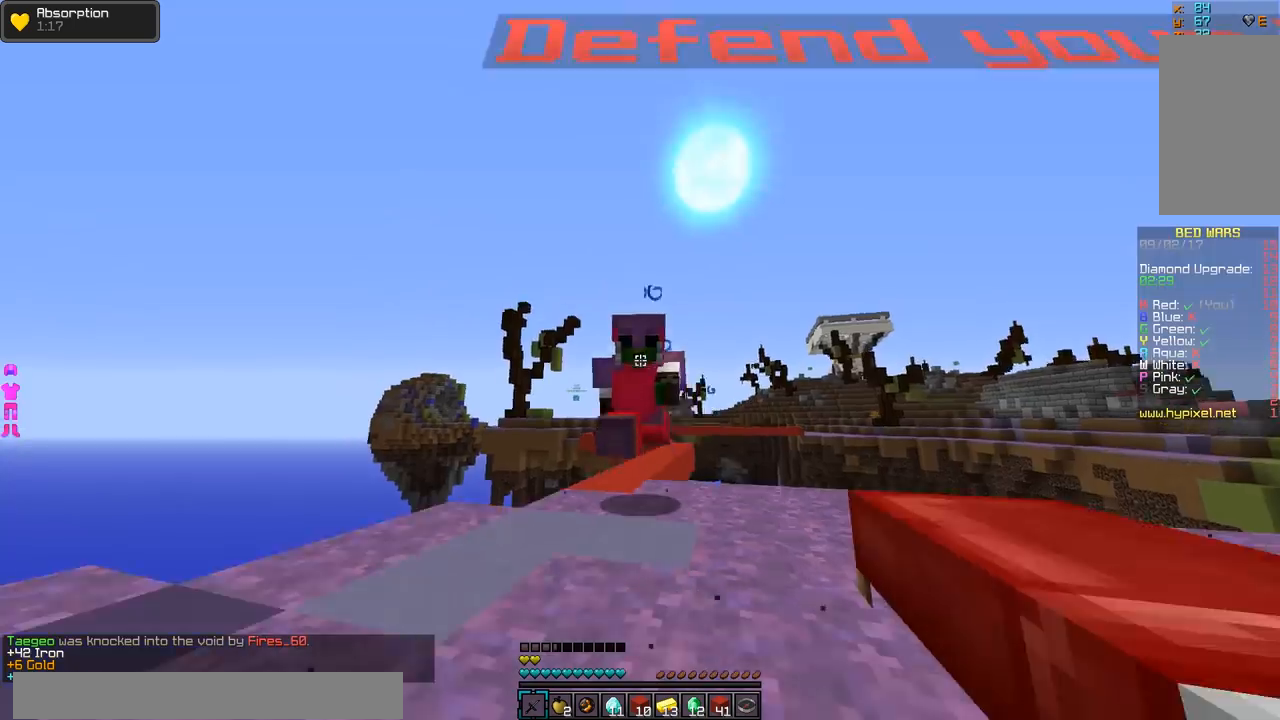
{"keys": ["w"], "mouse": [], "events": [[67, "mouse_left", "down"], [134, "mouse_left", "up"], [217, "mouse_left", "down"], [267, "mouse_left", "up"]]}
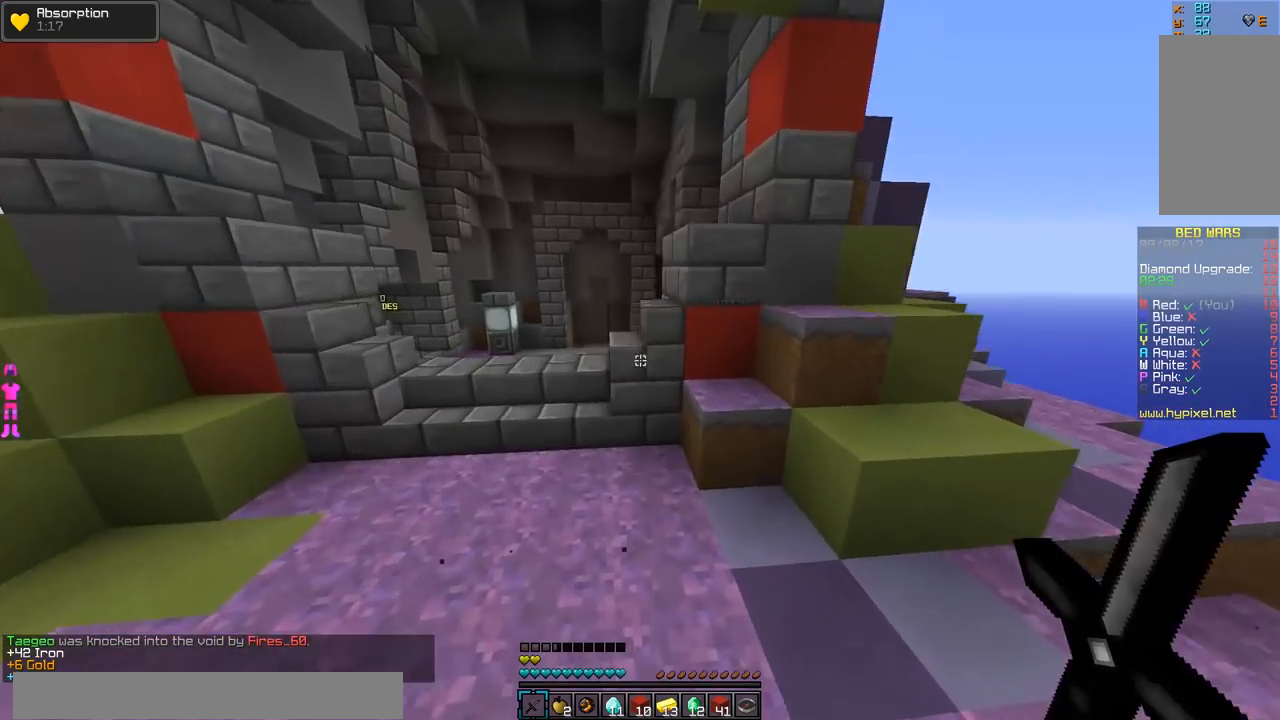
{"keys": ["w"], "mouse": [], "events": [[167, "mouse_left", "down"], [233, "a", "down"], [233, "mouse_left", "up"], [467, "a", "up"]]}
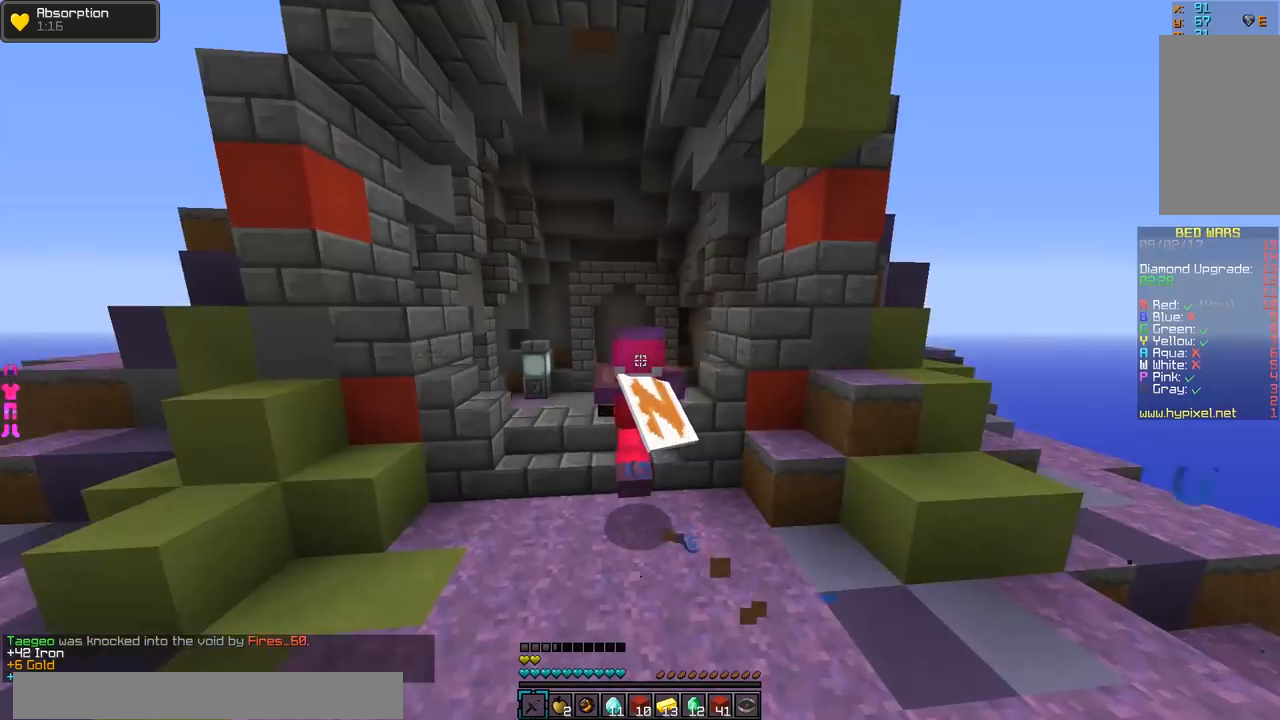
{"keys": ["w"], "mouse": ["left"], "events": [[117, "mouse_left", "down"], [217, "mouse_left", "up"], [417, "mouse_left", "down"]]}
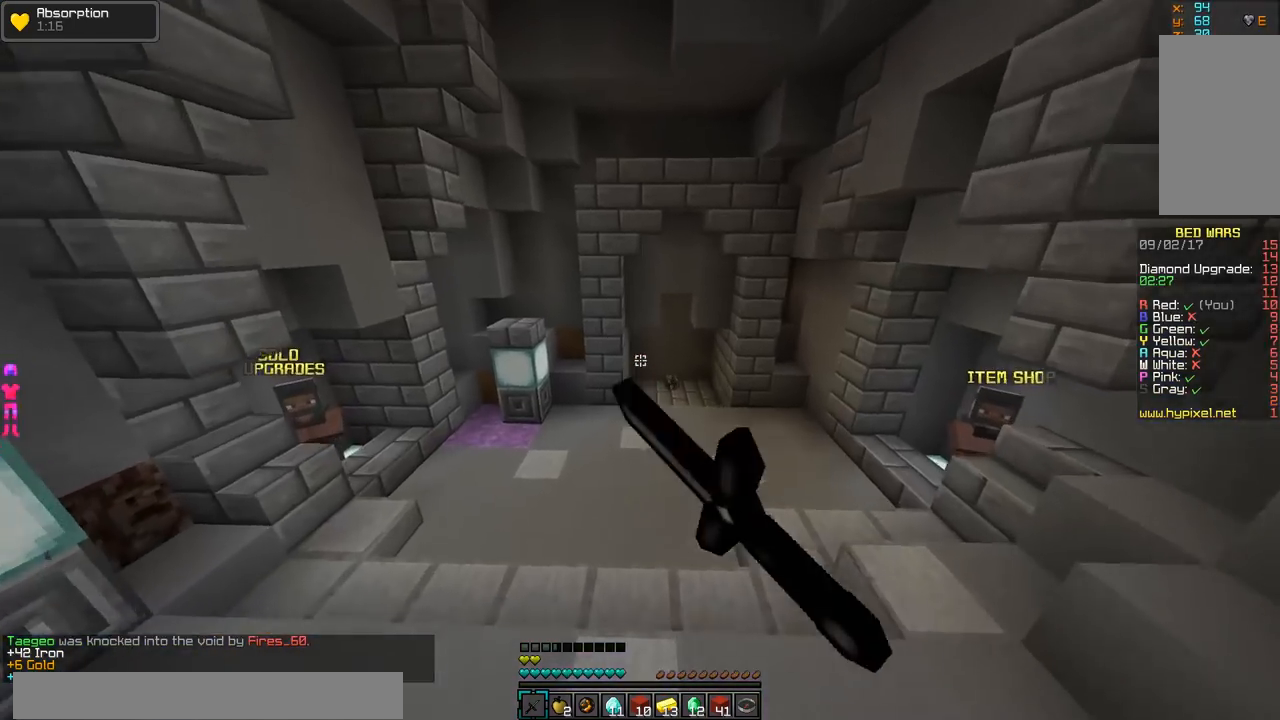
{"keys": ["w"], "mouse": [], "events": [[83, "mouse_left", "up"], [217, "mouse_left", "down"], [317, "mouse_left", "up"]]}
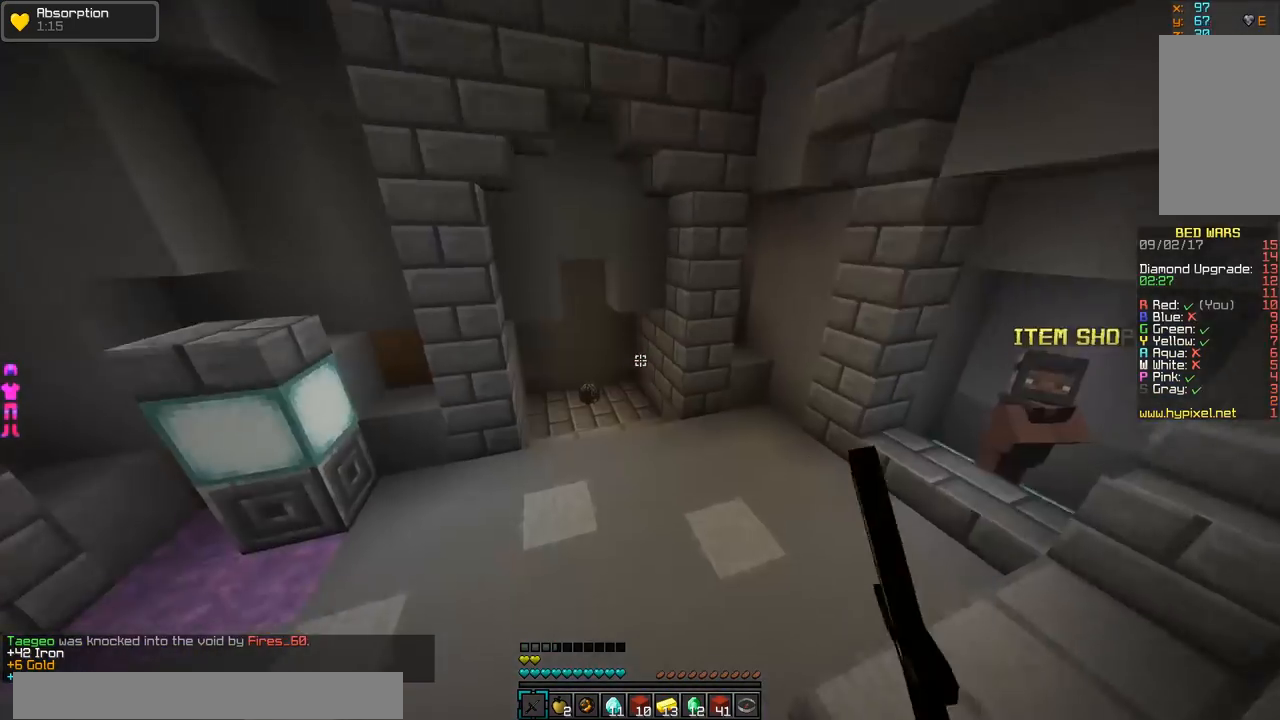
{"keys": ["w"], "mouse": [], "events": []}
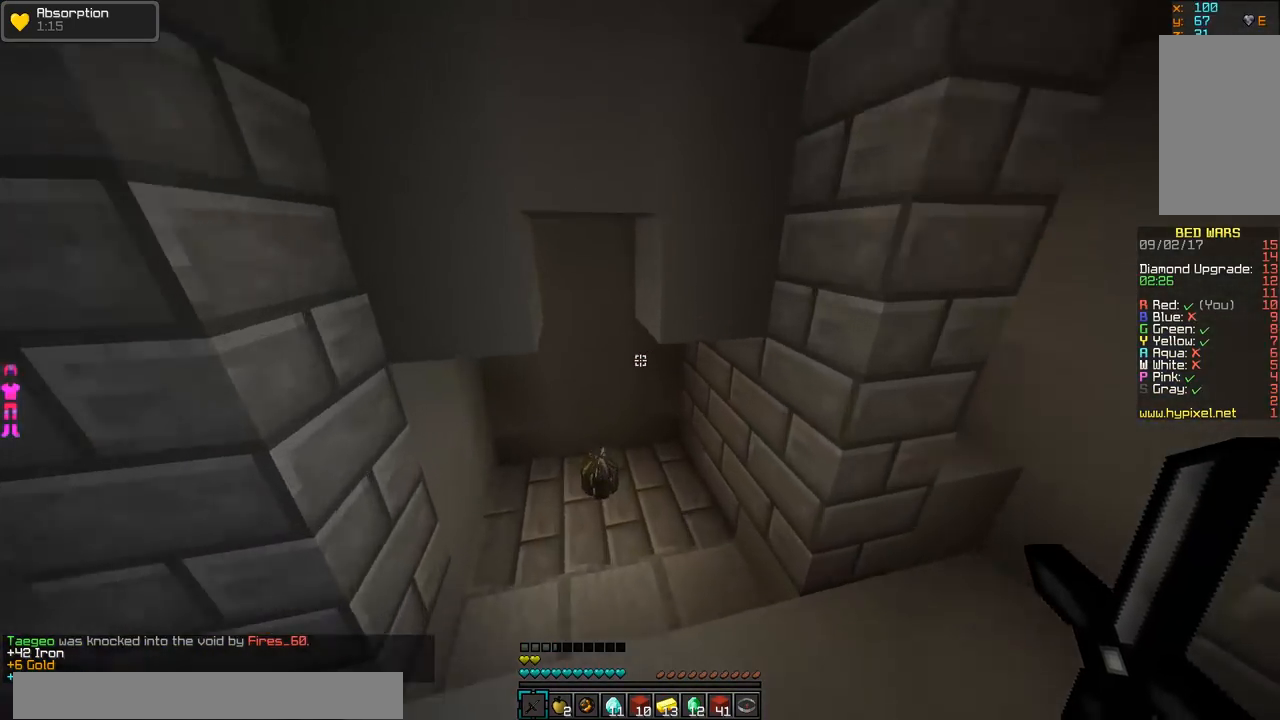
{"keys": ["a", "w"], "mouse": [], "events": [[16, "mouse_left", "down"], [116, "mouse_left", "up"], [217, "mouse_left", "down"], [317, "mouse_left", "up"], [467, "a", "down"]]}
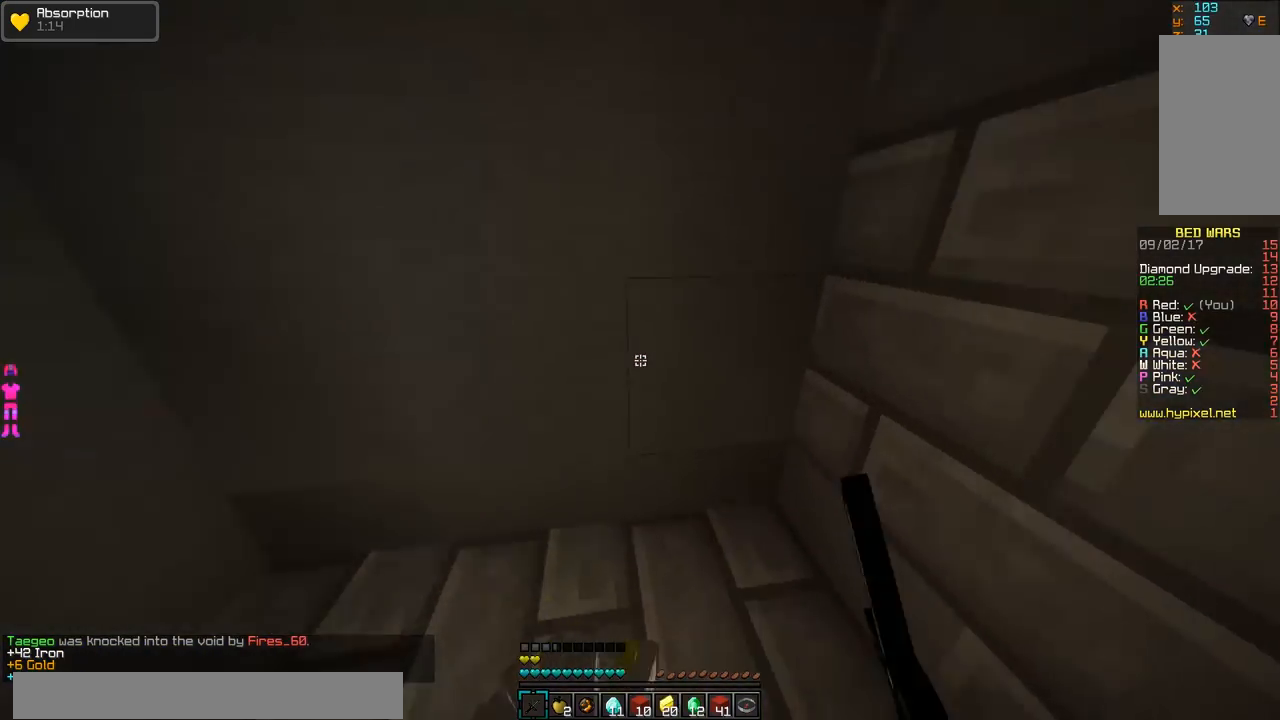
{"keys": ["w"], "mouse": ["left"], "events": [[67, "a", "up"], [67, "d", "down"], [67, "mouse_left", "down"], [217, "mouse_left", "up"], [317, "d", "up"], [317, "mouse_left", "down"], [367, "d", "down"], [467, "d", "up"]]}
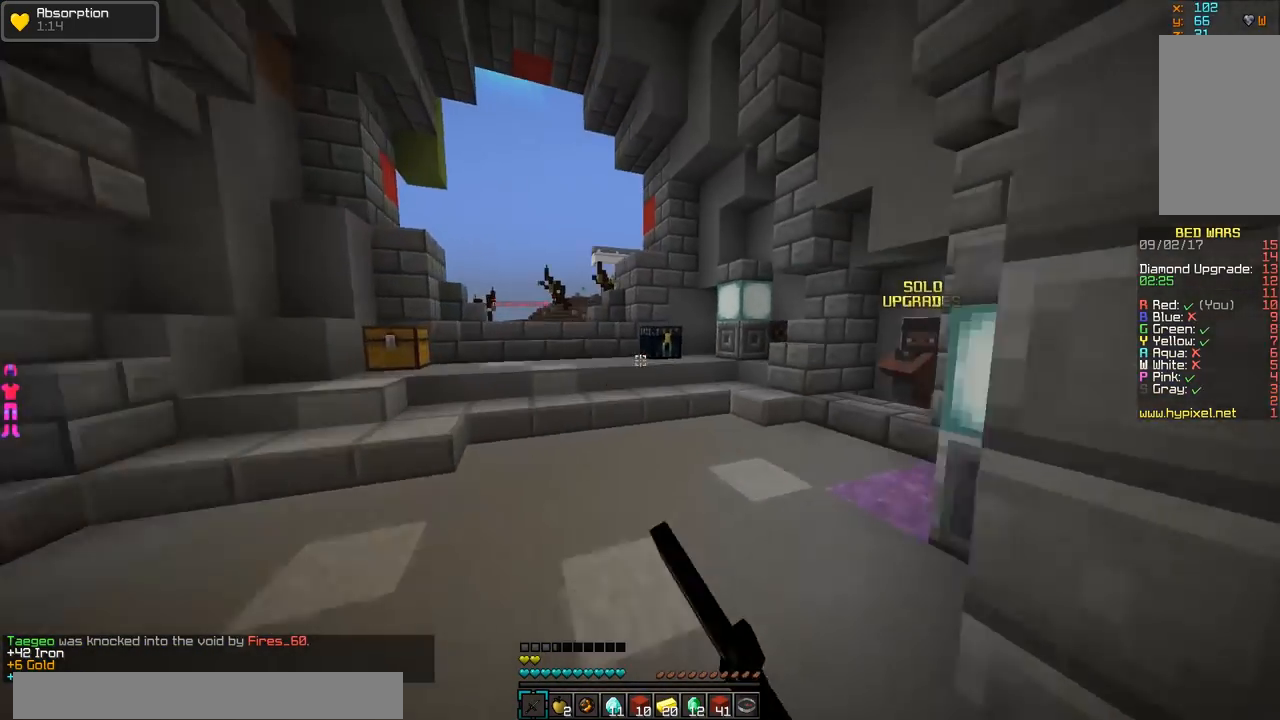
{"keys": ["w"], "mouse": ["left"], "events": [[16, "mouse_left", "up"], [217, "mouse_left", "down"], [317, "mouse_left", "up"], [467, "mouse_left", "down"]]}
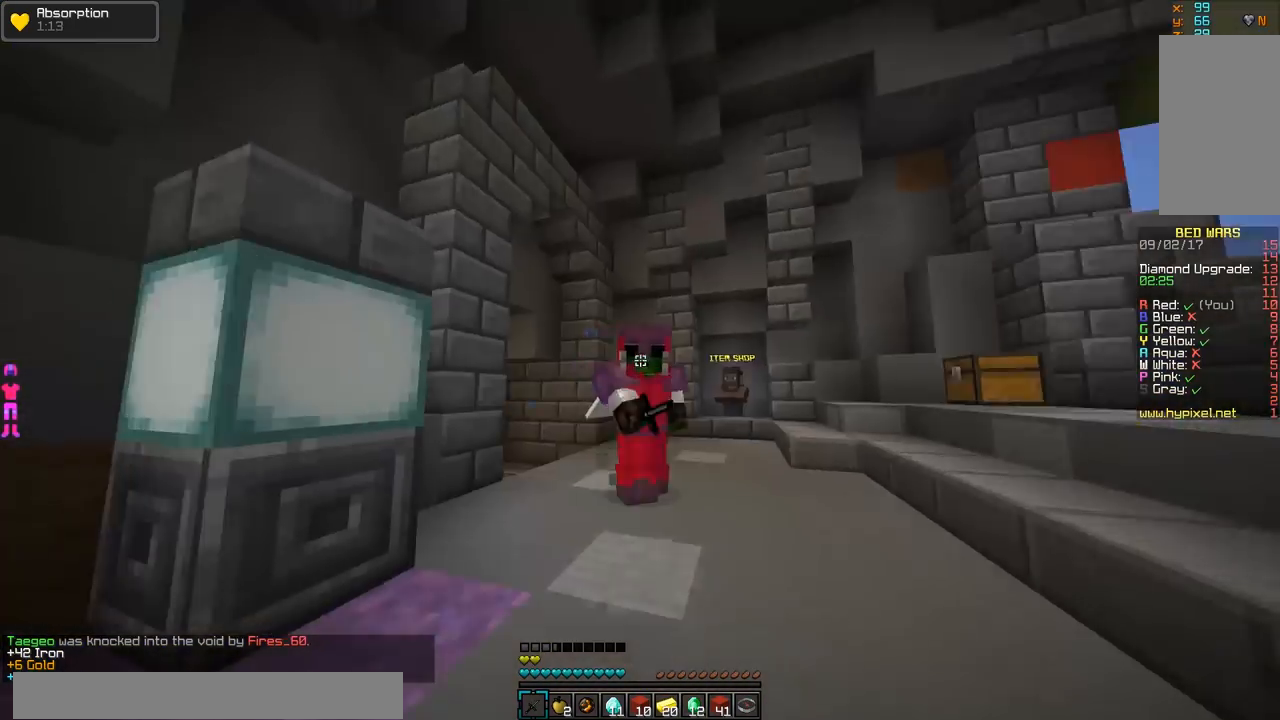
{"keys": ["w"], "mouse": [], "events": [[84, "mouse_left", "up"]]}